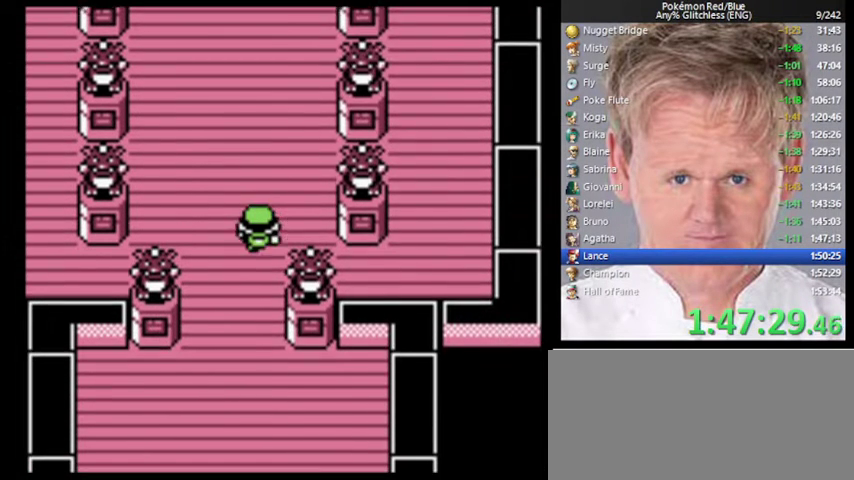
Gameplay with a controller (Nintendo layout); each line is a JSON object with the inputs held at the frame after it. "events" lists button and stick changes between this image and that frame as [ms after this image, input, new state], when the widget could be followed in between. Not read: DPAD_DOWN DPAD_LEFT DPAD_UP L3 R3.
{"buttons": ["START"], "events": [[100, "START", "down"]]}
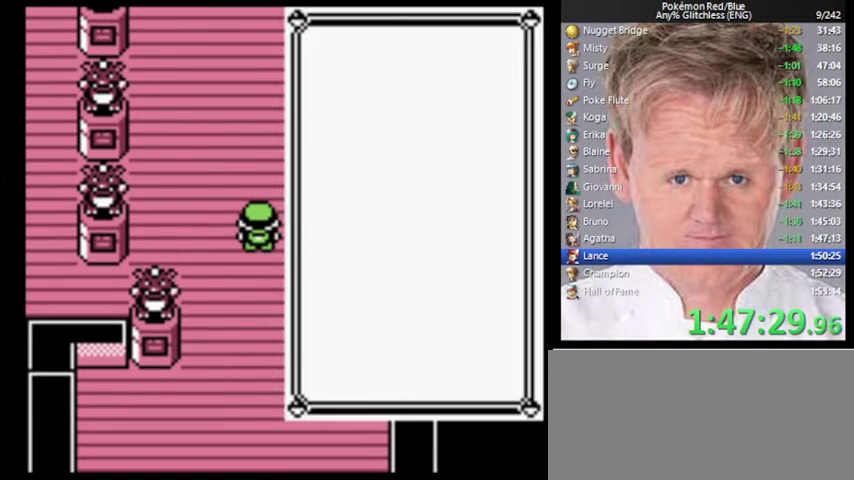
{"buttons": ["A"], "events": [[200, "START", "up"], [500, "A", "down"]]}
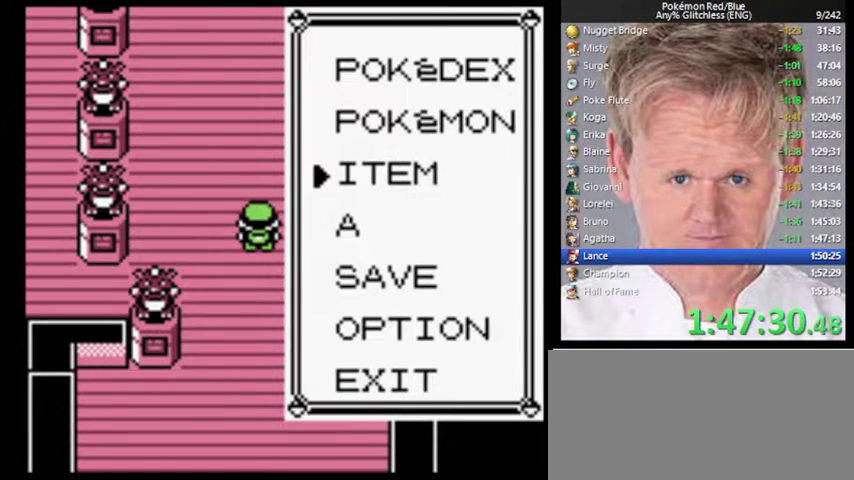
{"buttons": [], "events": [[100, "A", "up"]]}
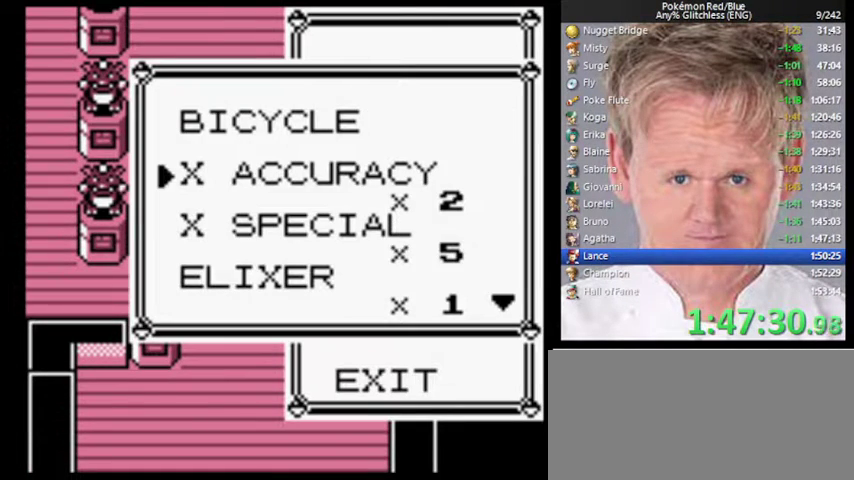
{"buttons": [], "events": []}
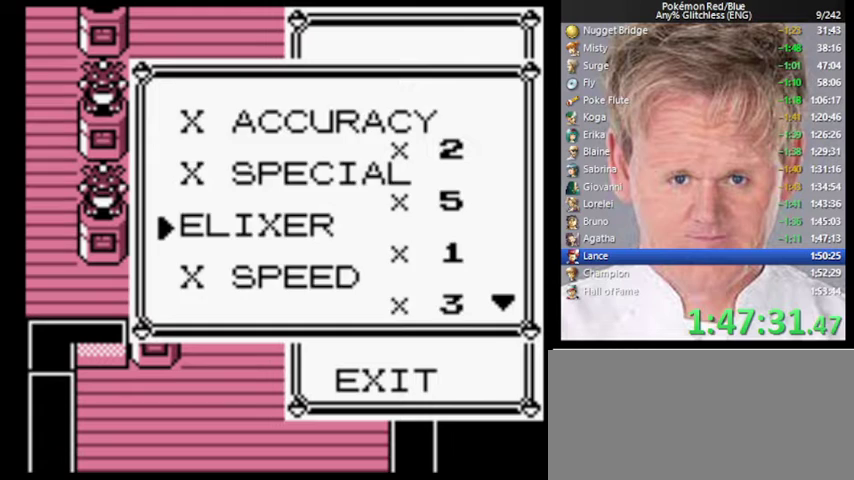
{"buttons": [], "events": []}
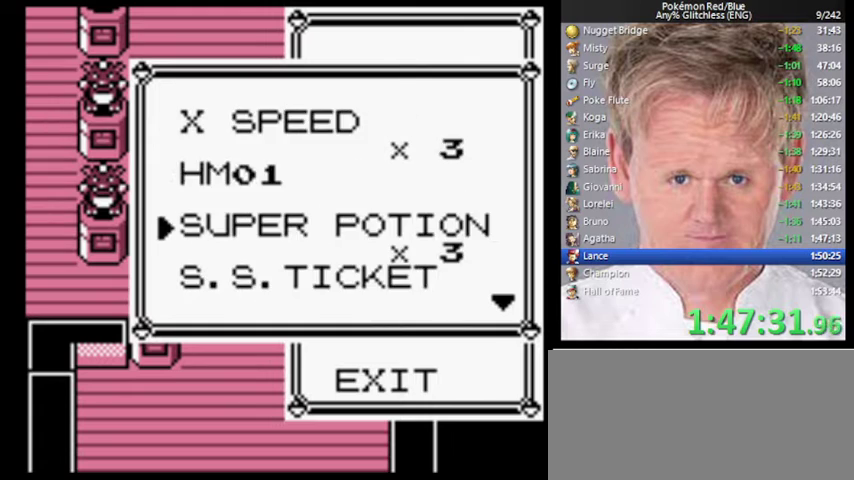
{"buttons": ["A"], "events": [[367, "A", "down"], [433, "A", "up"], [500, "A", "down"]]}
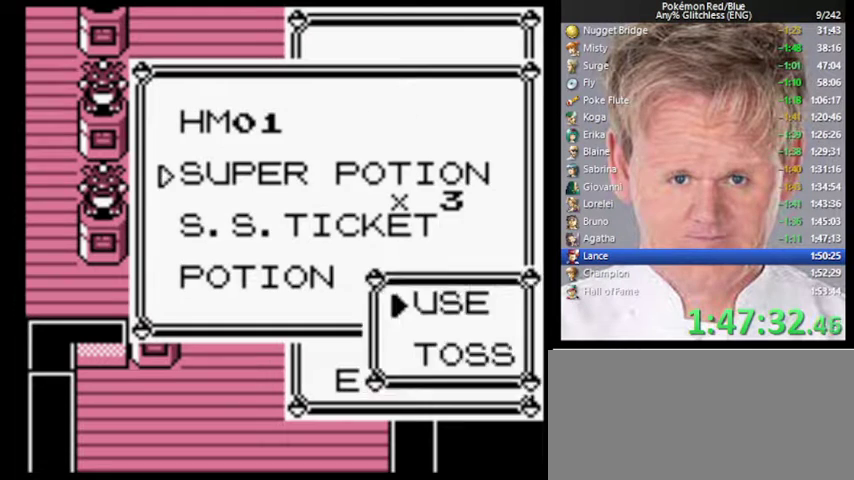
{"buttons": [], "events": [[33, "A", "up"]]}
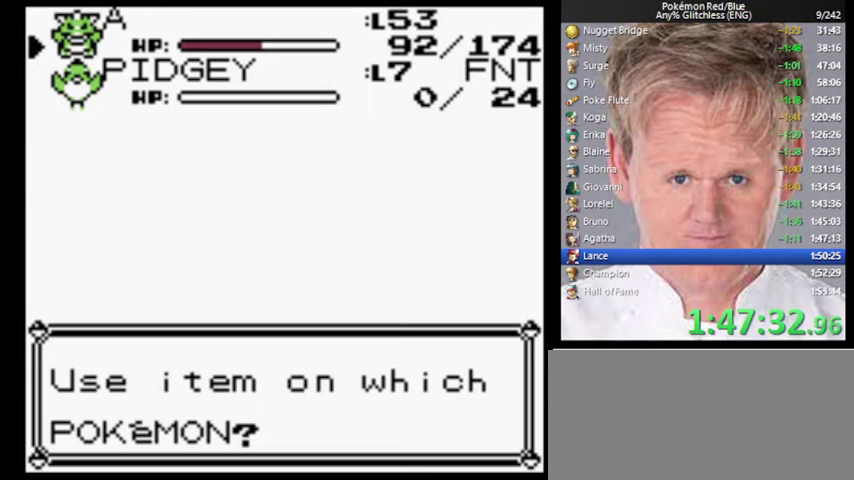
{"buttons": ["A"], "events": [[133, "A", "down"]]}
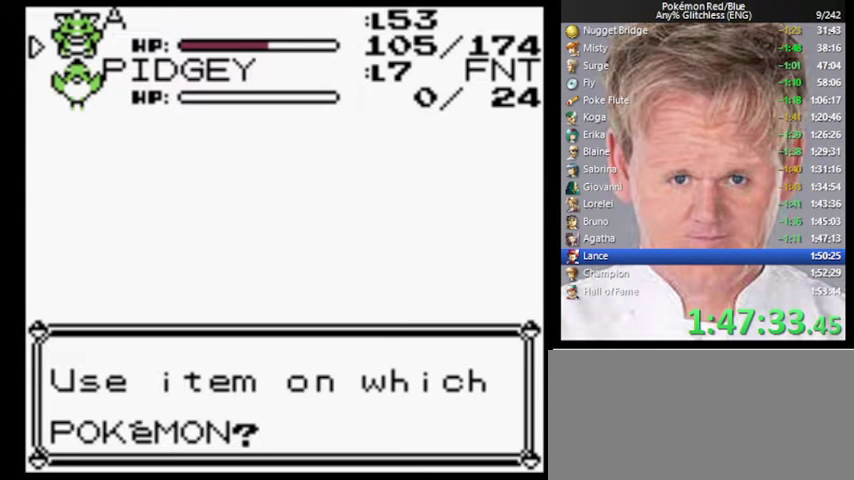
{"buttons": [], "events": [[500, "A", "up"]]}
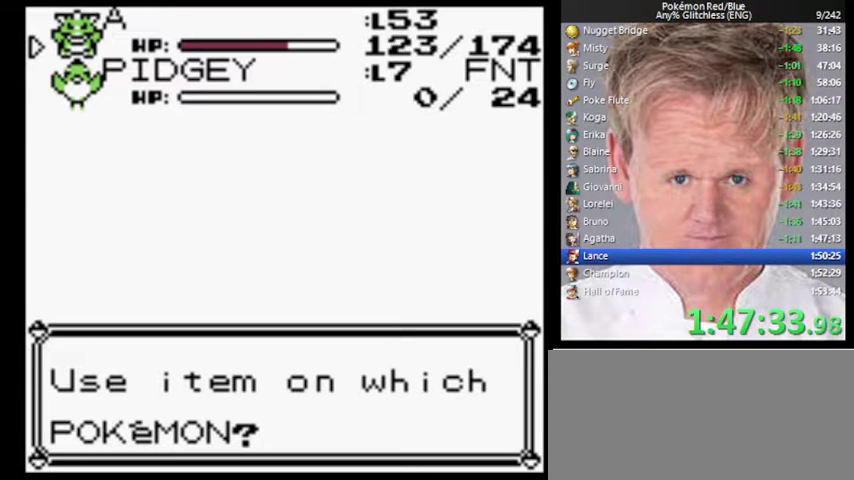
{"buttons": ["B"], "events": [[333, "B", "down"], [433, "B", "up"], [500, "B", "down"]]}
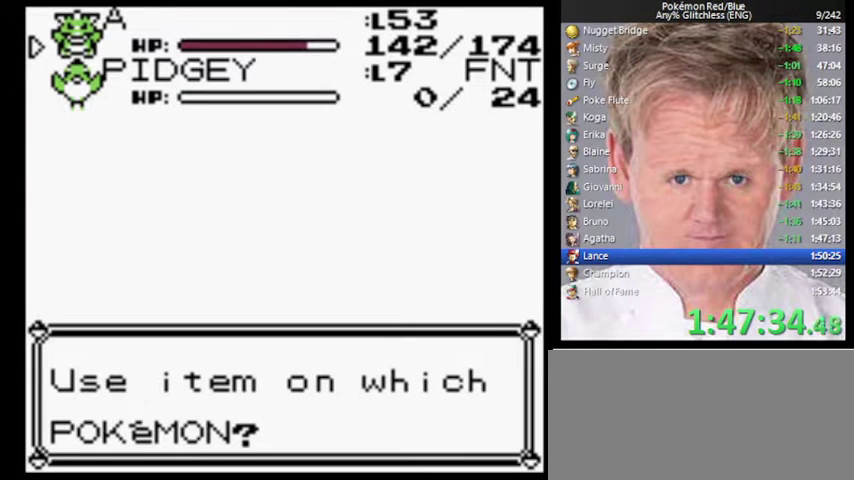
{"buttons": ["B"], "events": [[167, "B", "up"], [367, "B", "down"], [433, "B", "up"], [500, "B", "down"]]}
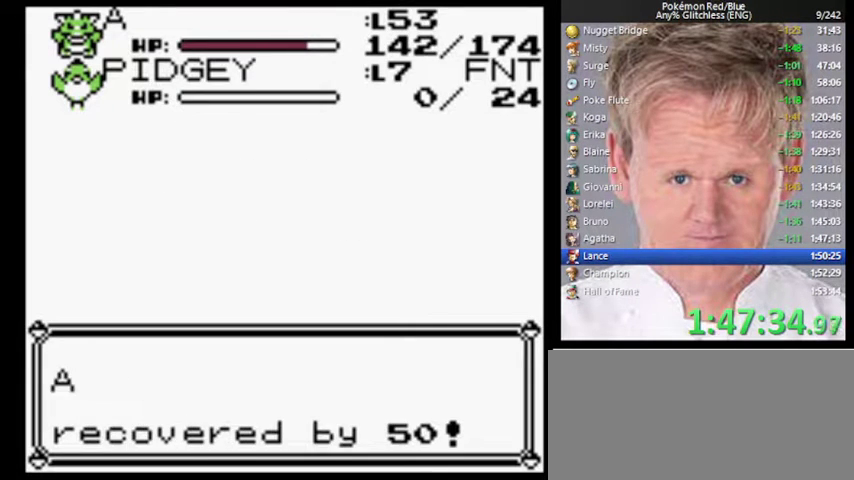
{"buttons": ["B"], "events": [[67, "B", "up"], [367, "B", "down"], [433, "B", "up"], [500, "B", "down"]]}
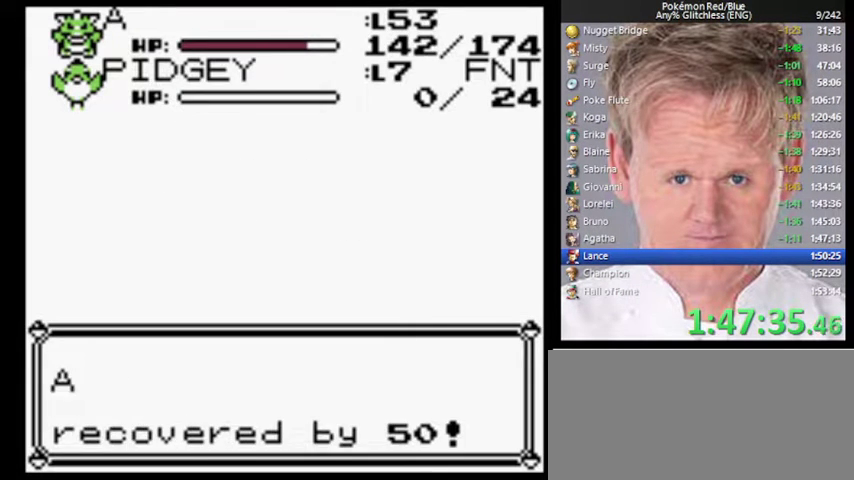
{"buttons": [], "events": [[300, "B", "up"]]}
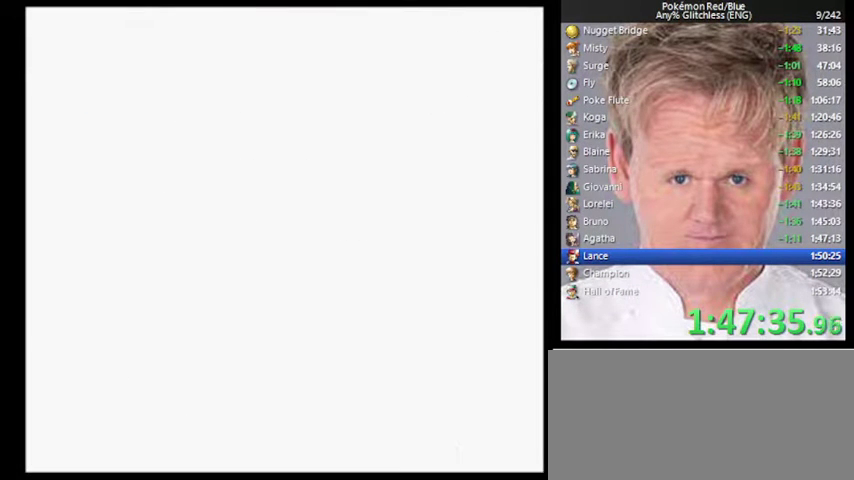
{"buttons": [], "events": []}
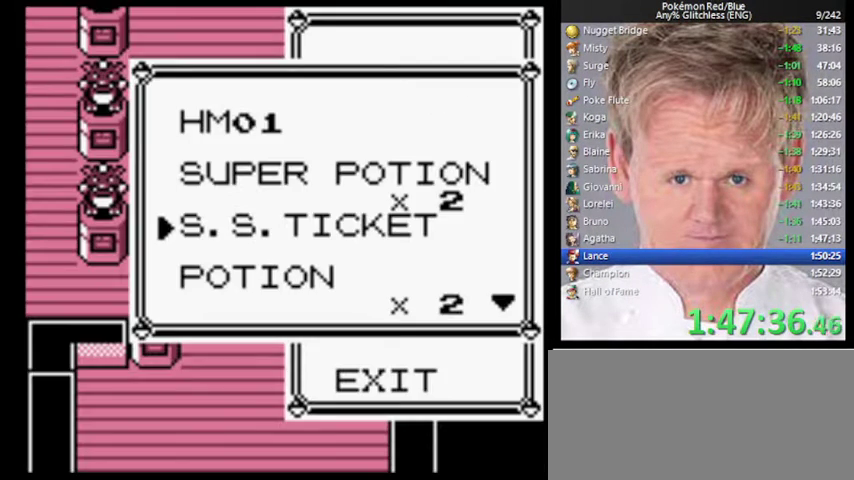
{"buttons": [], "events": []}
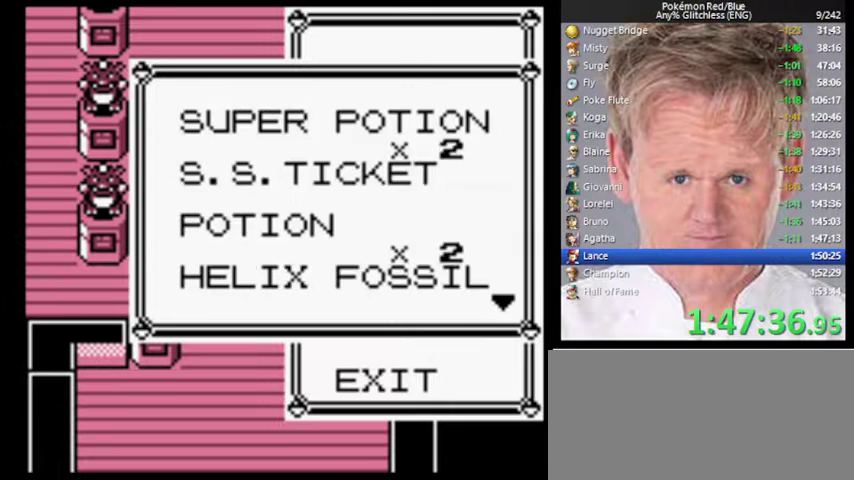
{"buttons": [], "events": []}
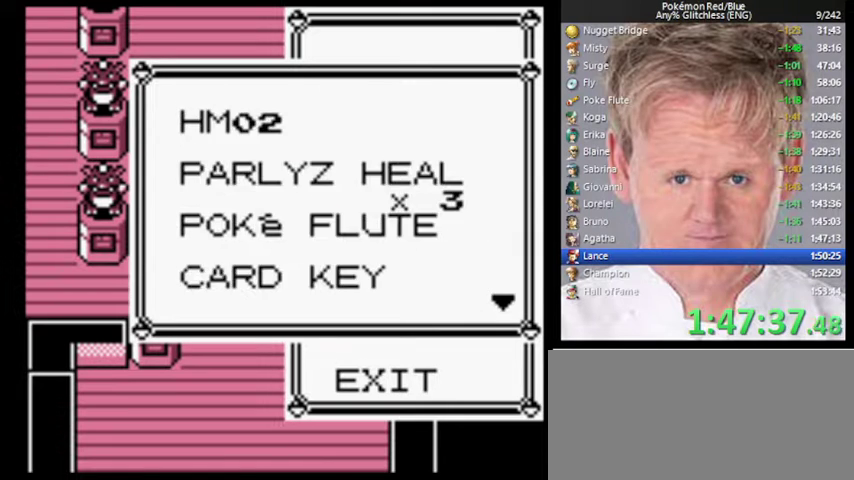
{"buttons": [], "events": []}
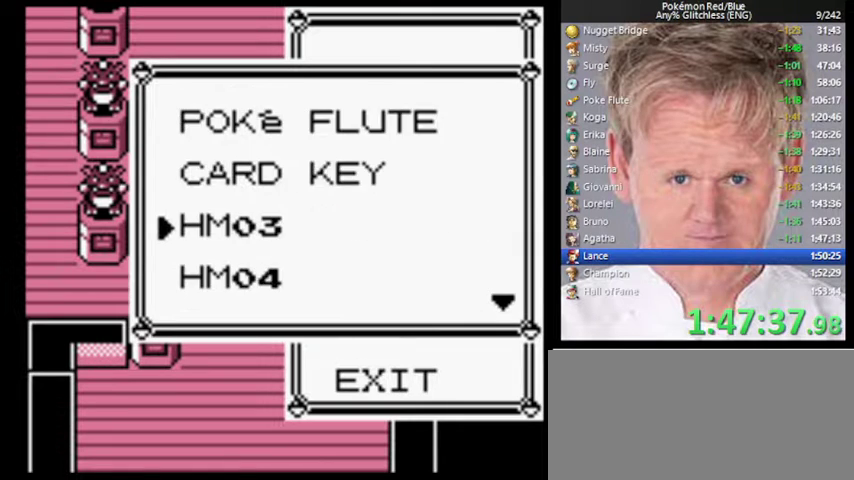
{"buttons": [], "events": []}
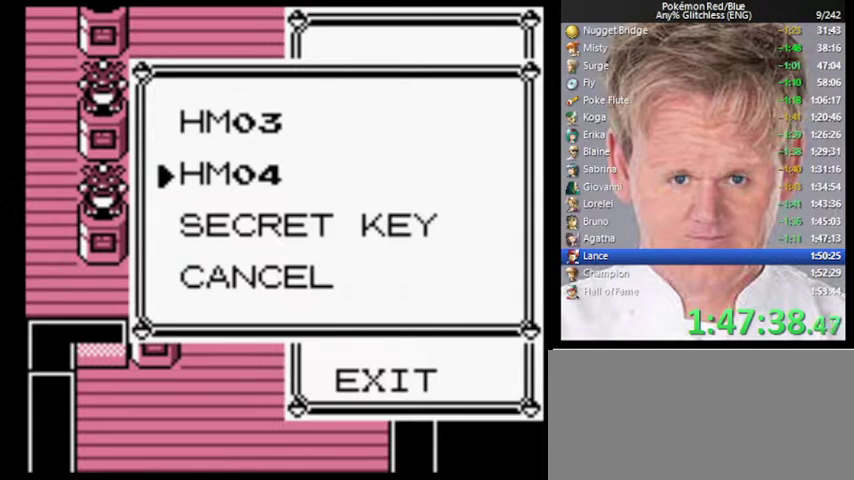
{"buttons": [], "events": []}
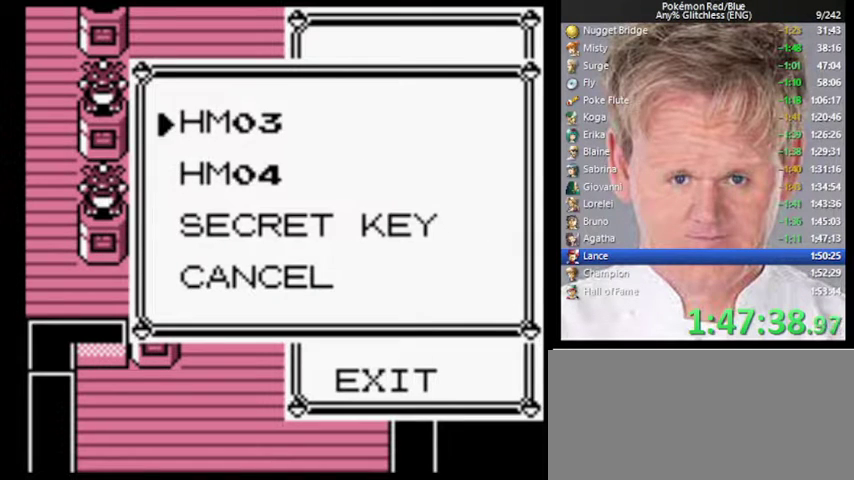
{"buttons": [], "events": []}
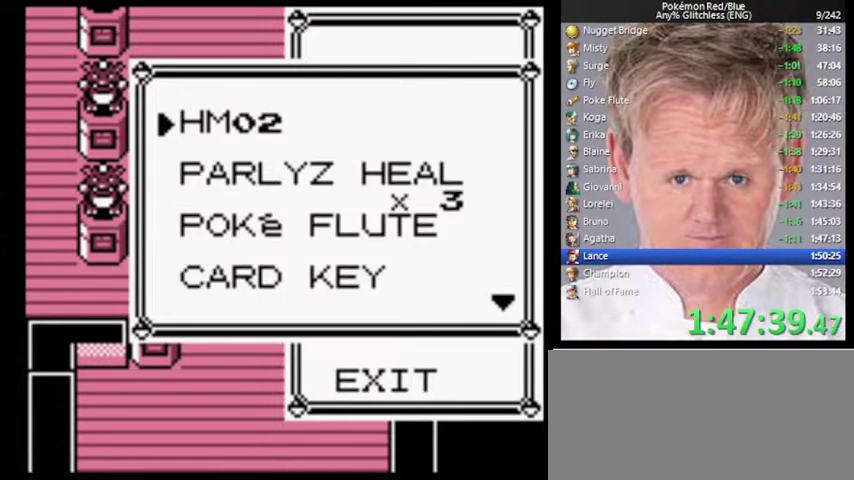
{"buttons": [], "events": []}
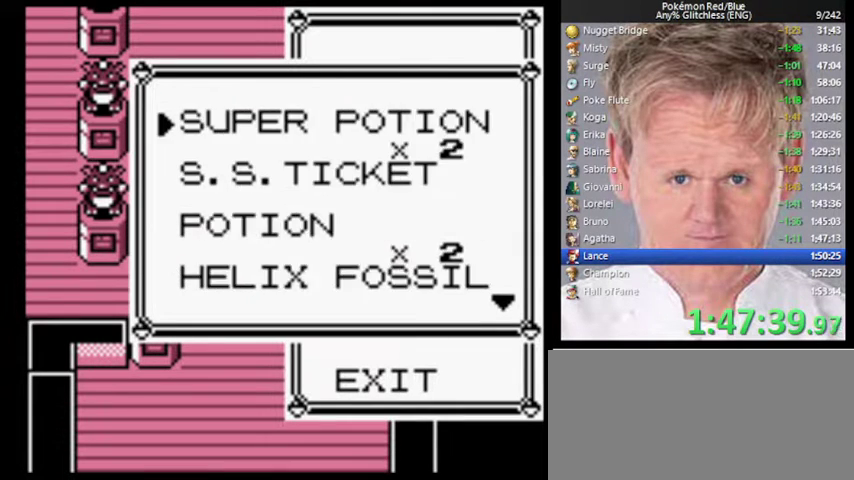
{"buttons": [], "events": []}
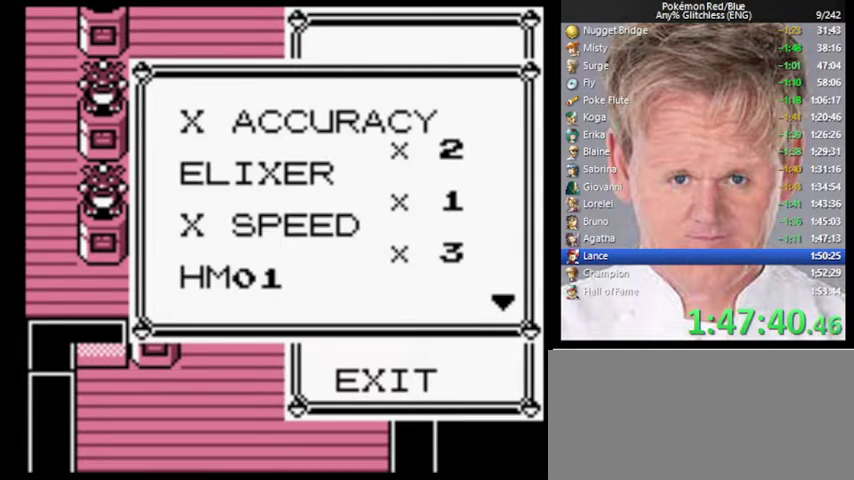
{"buttons": ["A"], "events": [[433, "A", "down"]]}
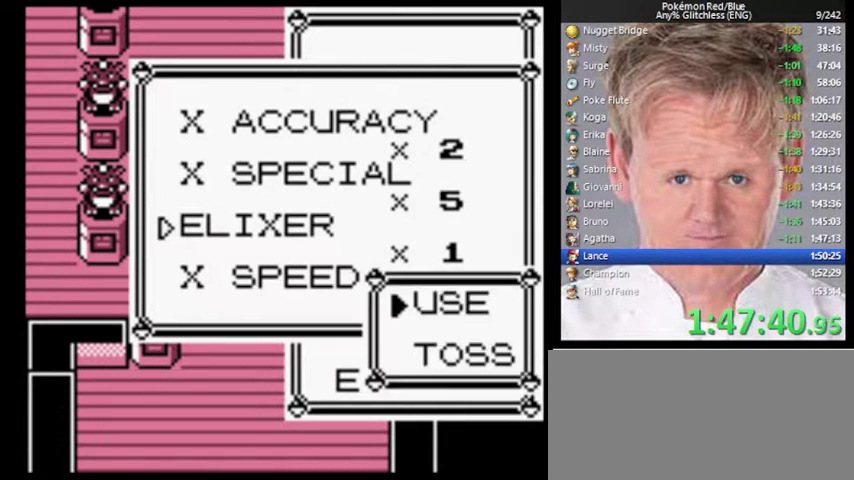
{"buttons": [], "events": [[133, "A", "up"]]}
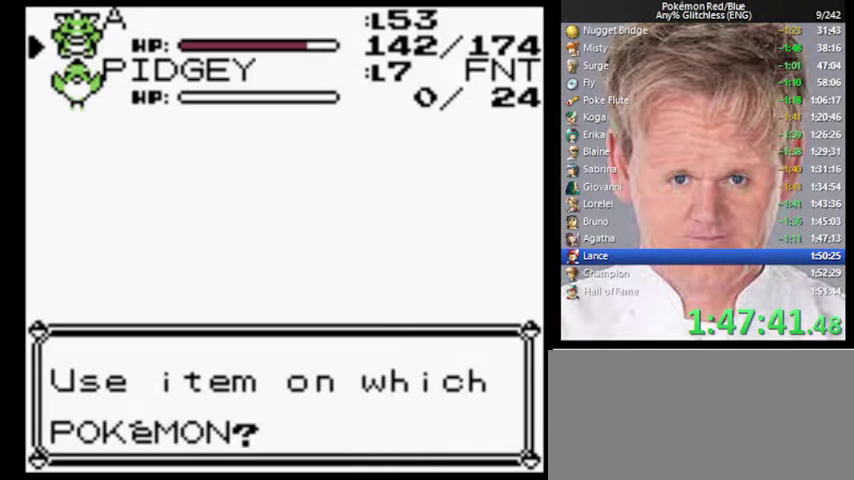
{"buttons": ["A"], "events": [[100, "A", "down"]]}